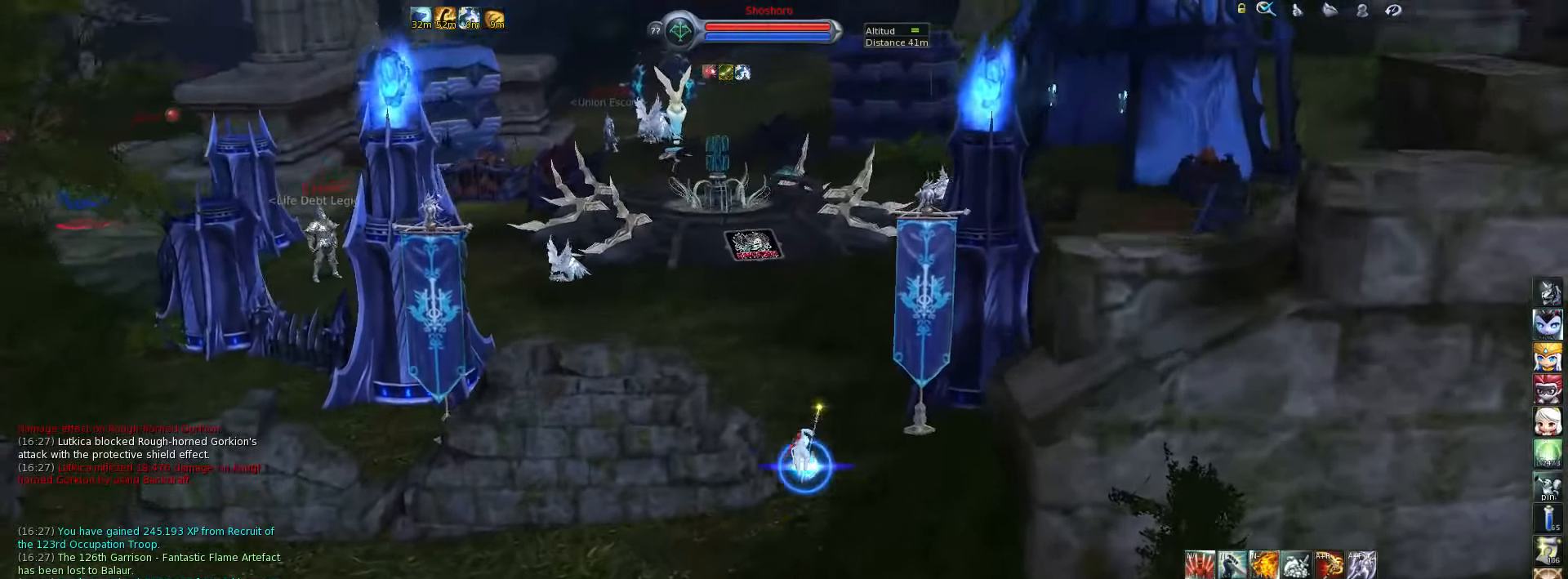
Gameplay with keyboard; each line is a JSON object with the keys held at the frame after it. "events" lists presses ("down") and releases ("up") of ".", "/", "0", "1", "2", "3", "4", "5", "6", "7", "8", "9", "a", "alt_l", "alt_r", "b", "backslash", "backspace", "c", "caps_lock", "comma", "ctrl_l", "ctrl_r", "d", "down", "e", "equals", "escape", "f", "f1", "f10", "f11", "f12", "f2", "f3", "f4", "f5", "f6", "f7", "f8", "f9", "g", "h", "i", "j", "k", "l", "lbracket", "left", "m", "minus", "n", "o", "p", "q", "quote", "r", "rbracket", "return", "right", "s", "semicolon", "shift_l", "shift_r", "space", "super", "t", "tab", "tilde", "u", "up", "v", "w", "x", "y" and "z" between this image and that frame as [ms after this image, input, new state], when the widget could be followed in between. No other keys are recorded. Mouse input is not recorded.
{"keys": ["w"], "events": [[33, "space", "up"]]}
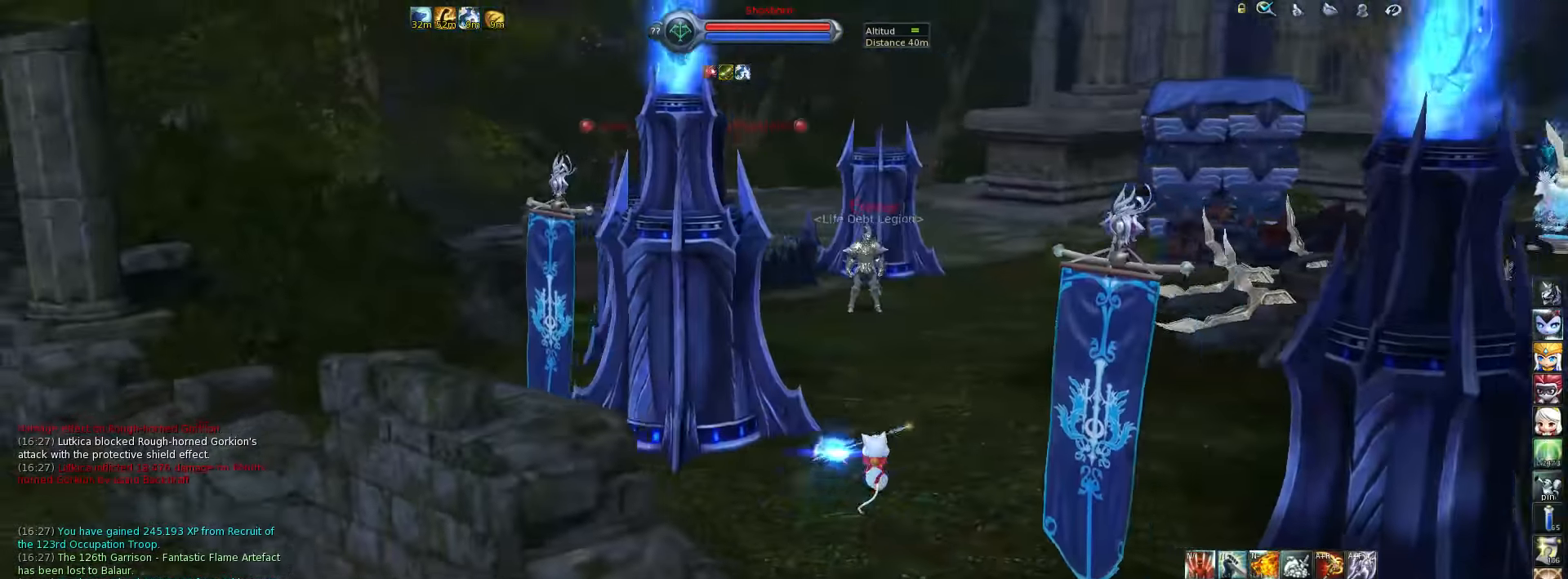
{"keys": ["w"], "events": []}
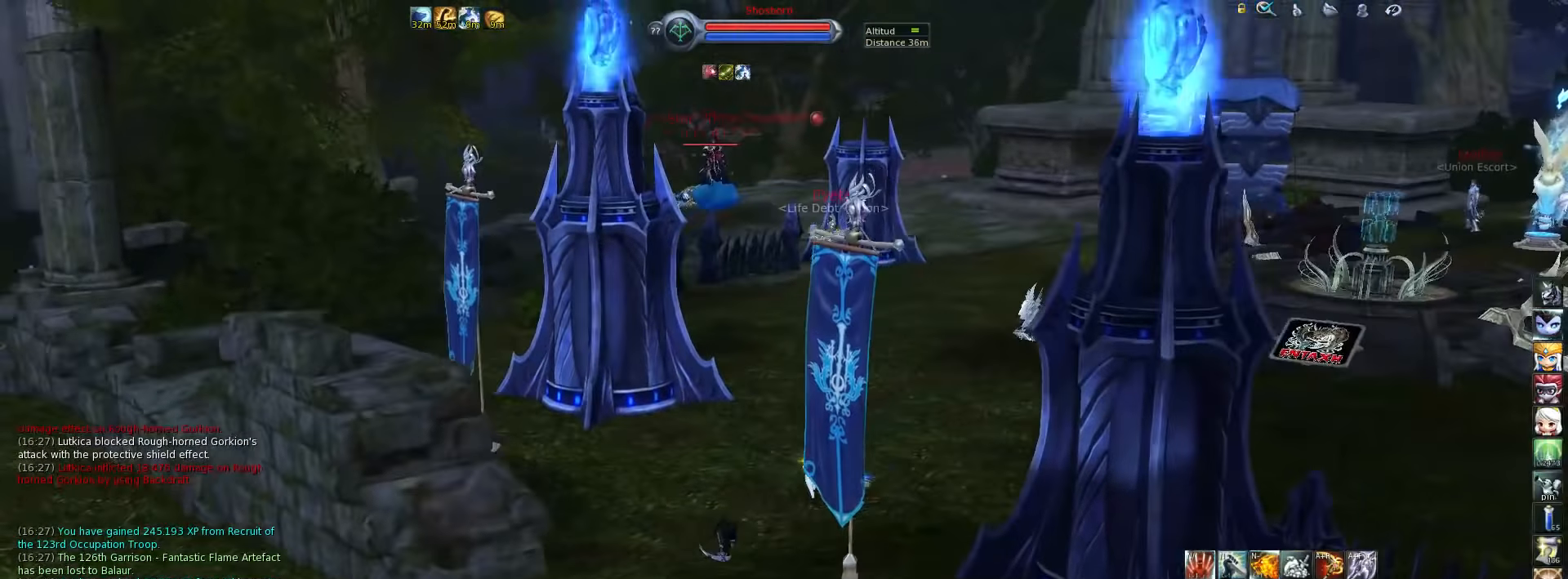
{"keys": ["w"], "events": []}
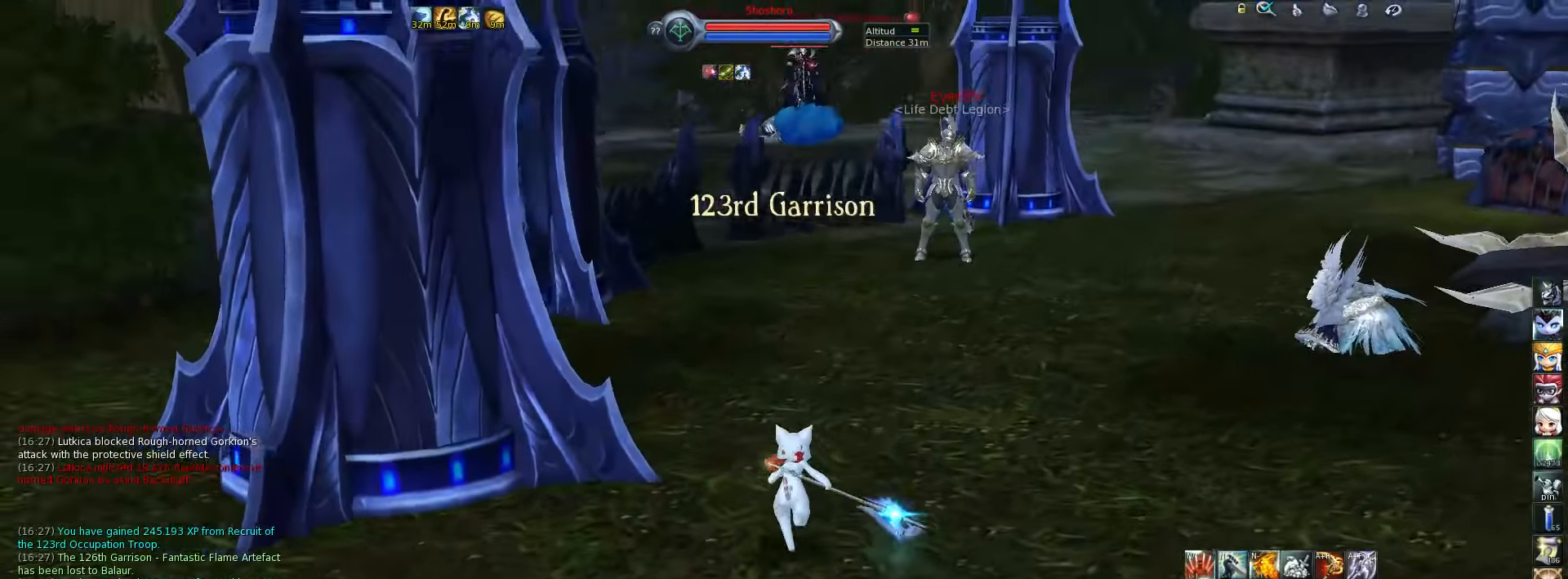
{"keys": ["f3", "w"], "events": [[500, "f3", "down"]]}
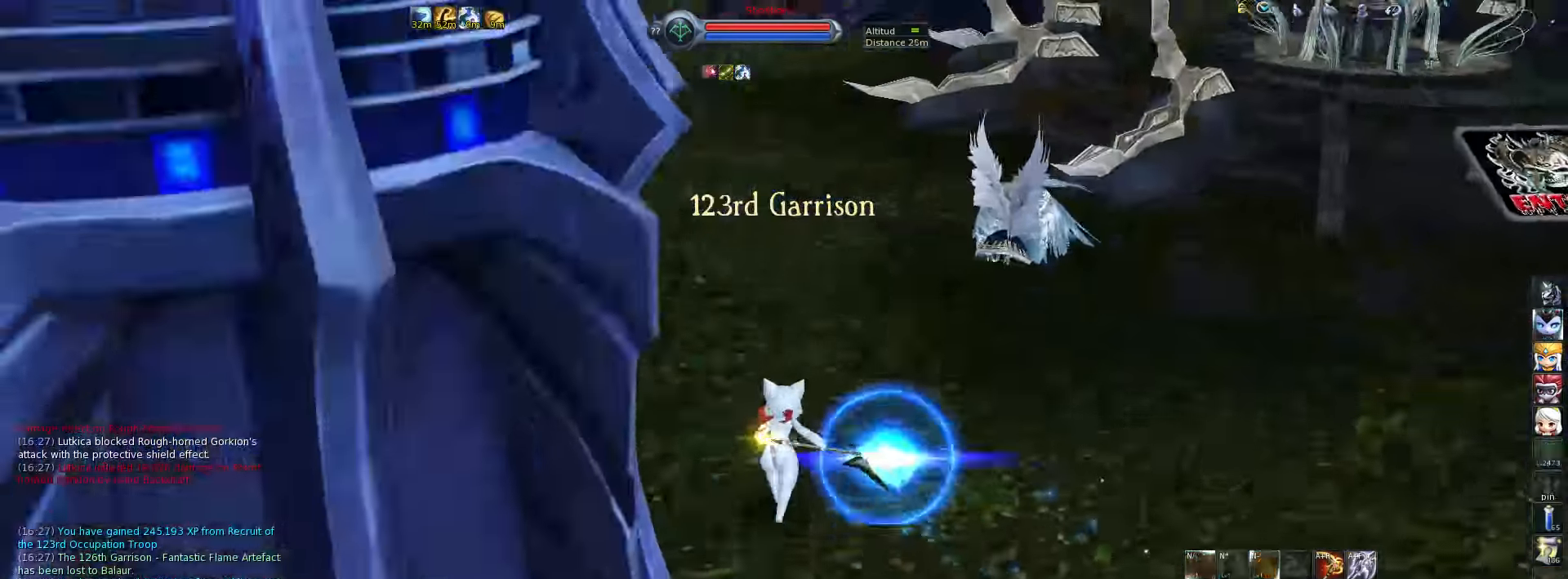
{"keys": ["w"], "events": [[100, "f3", "up"], [200, "space", "down"], [333, "space", "up"]]}
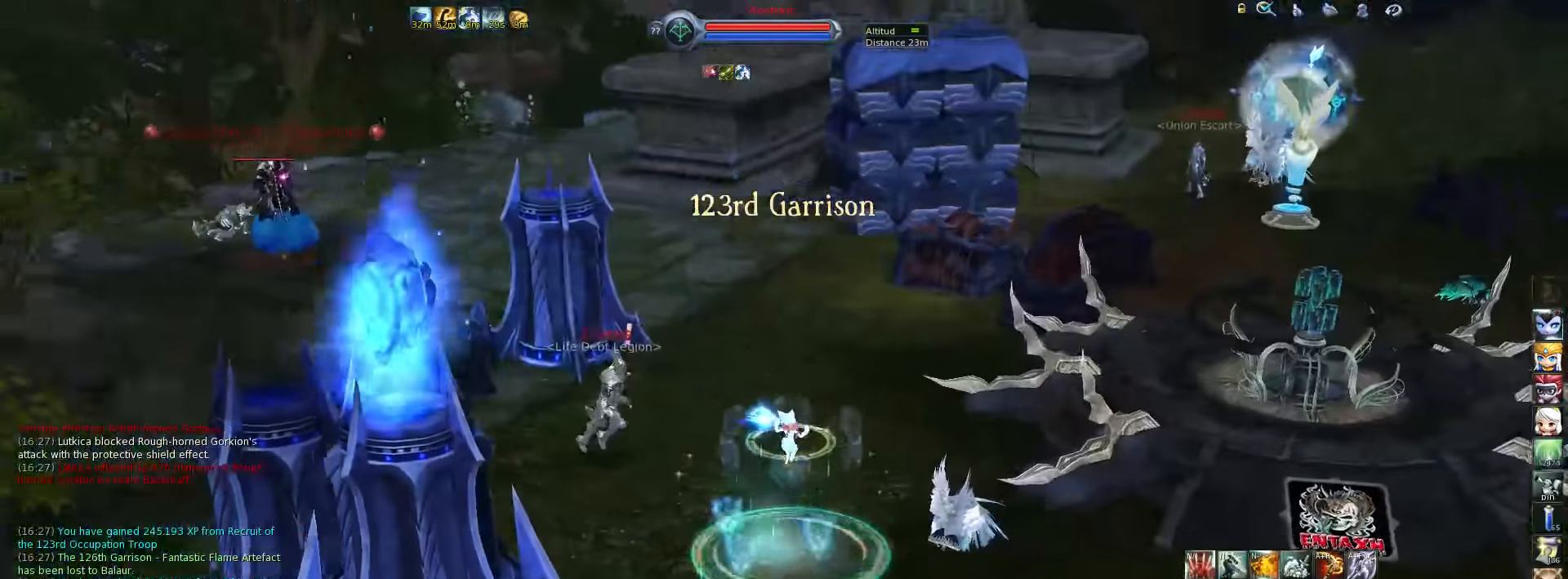
{"keys": ["w"], "events": []}
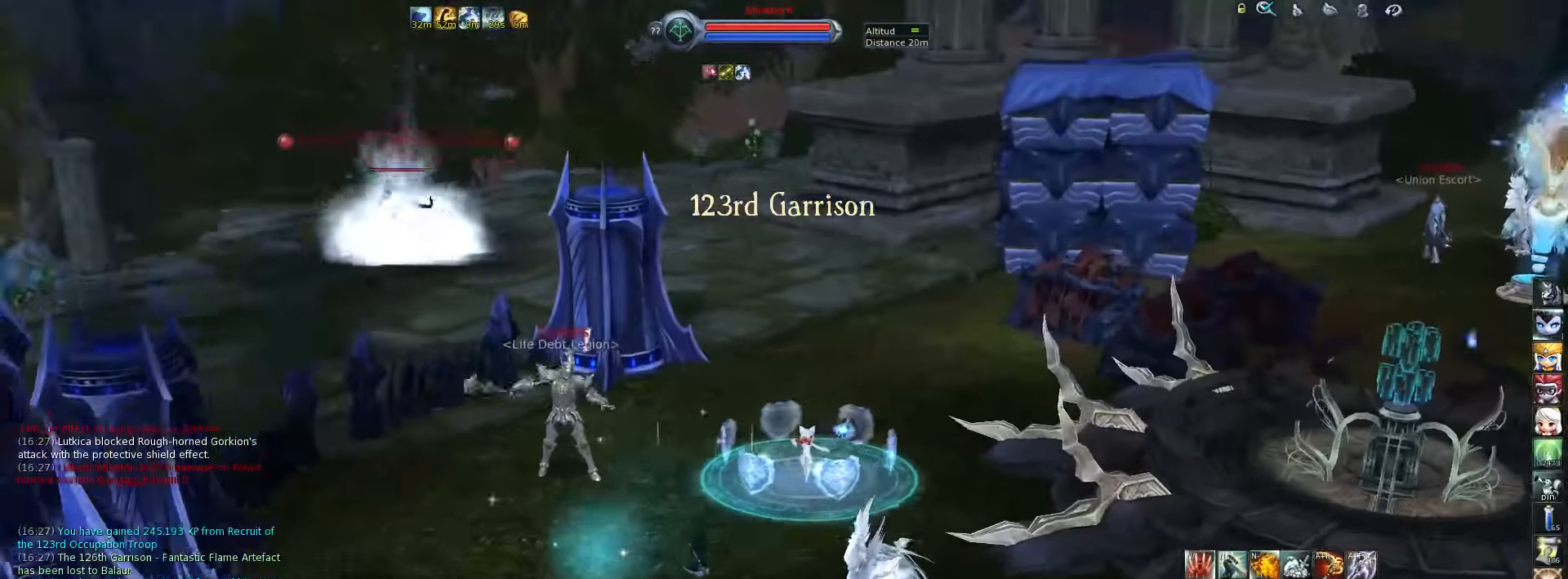
{"keys": ["w"], "events": [[100, "space", "down"], [233, "space", "up"]]}
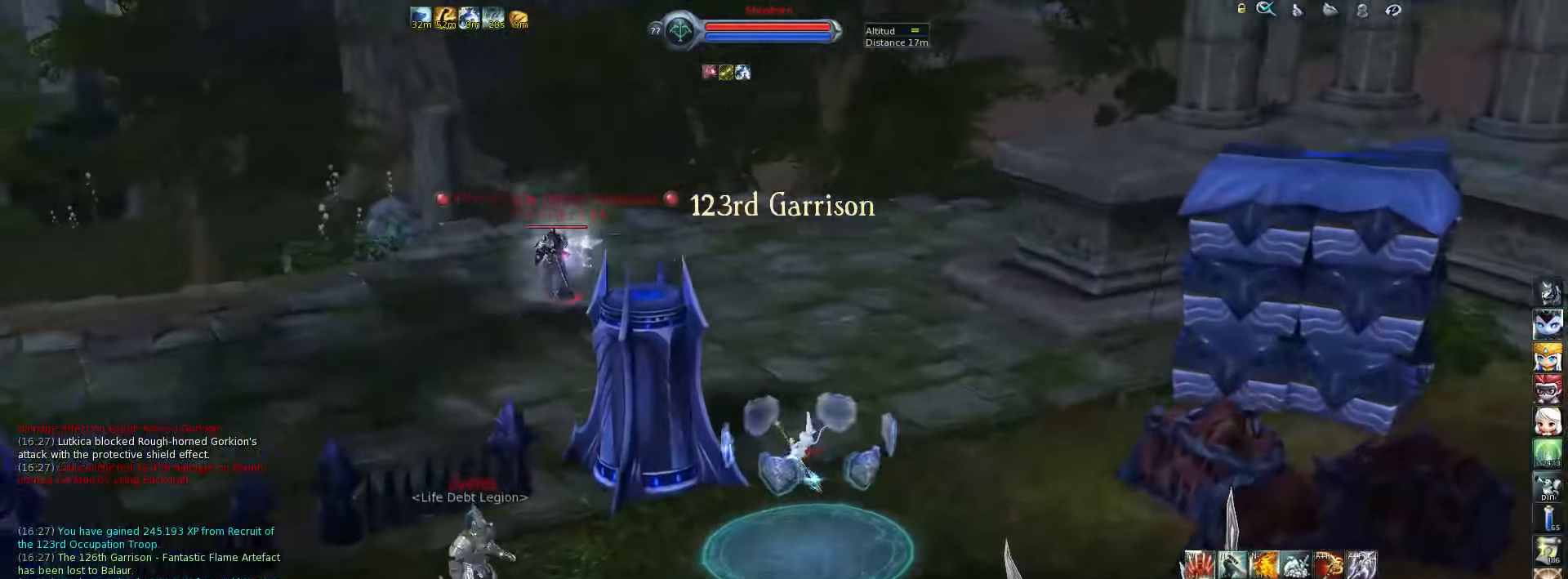
{"keys": ["space", "w"], "events": [[200, "f4", "down"], [333, "f4", "up"], [366, "space", "down"]]}
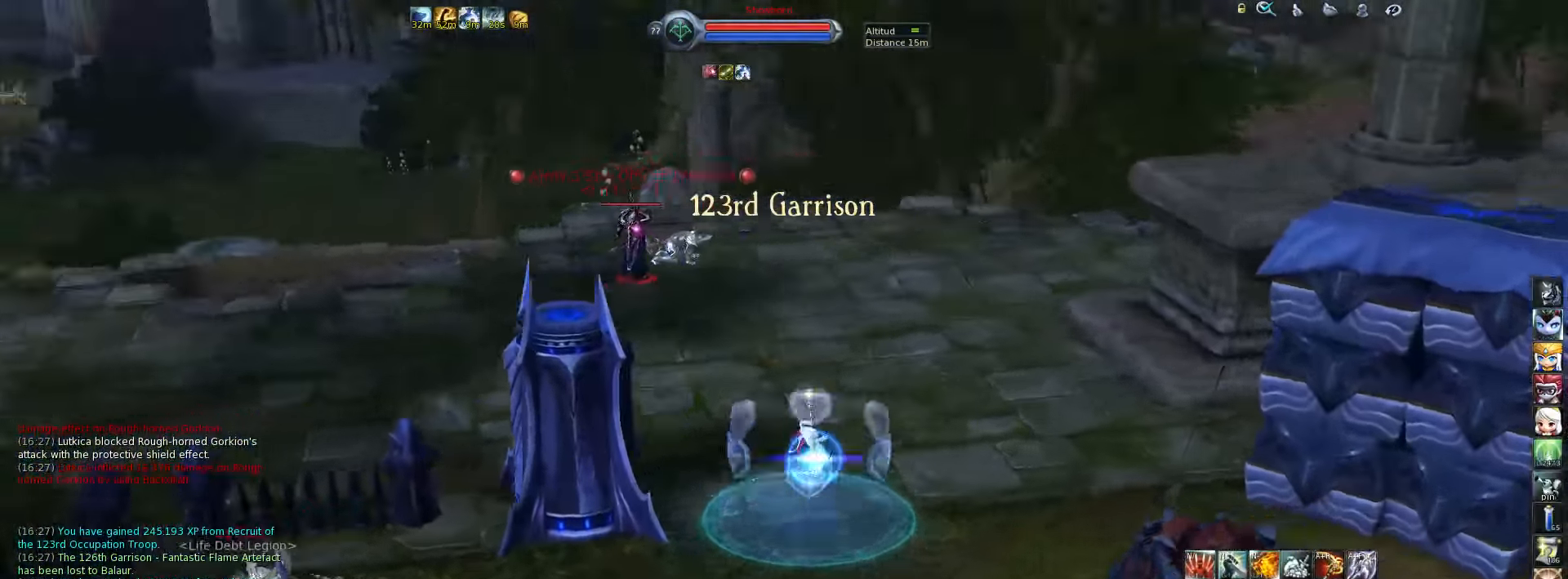
{"keys": ["5", "w"], "events": [[33, "space", "up"], [166, "5", "down"], [266, "5", "up"], [366, "5", "down"], [416, "5", "up"], [483, "5", "down"]]}
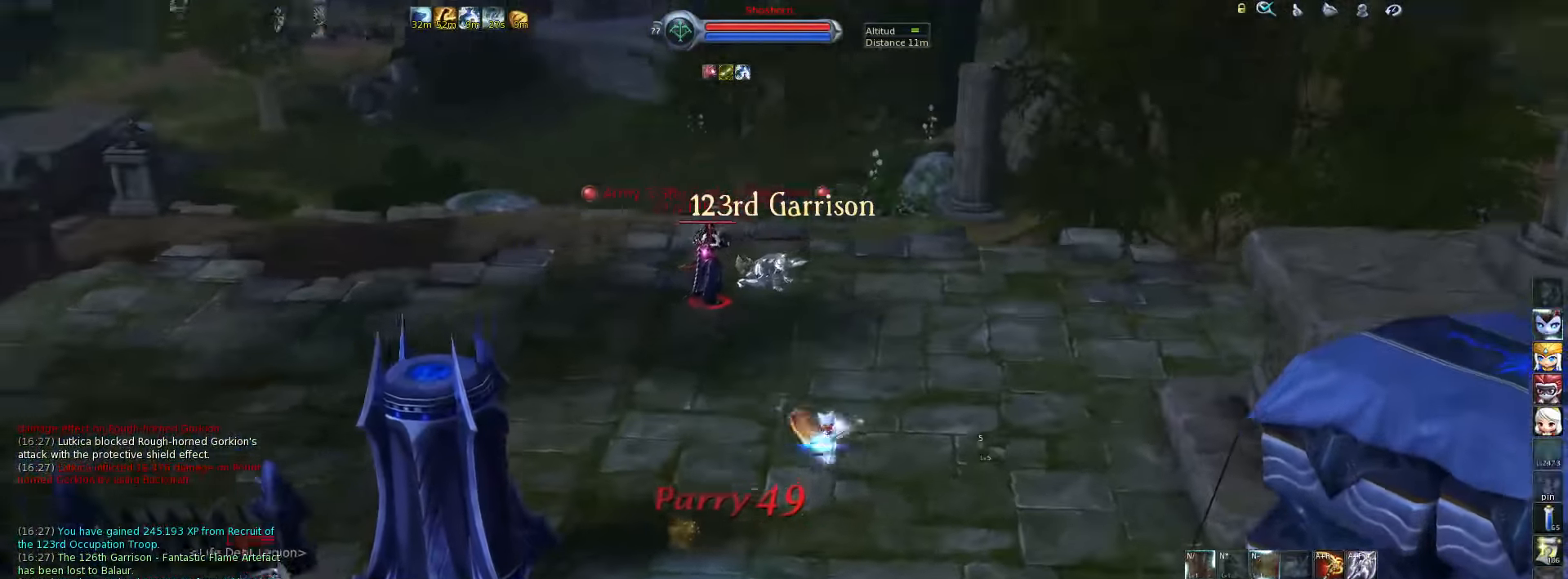
{"keys": ["a", "w"], "events": [[50, "5", "up"], [116, "5", "down"], [116, "a", "down"], [150, "5", "up"], [216, "5", "down"], [250, "5", "up"], [250, "a", "up"], [317, "5", "down"], [383, "5", "up"], [433, "a", "down"], [467, "5", "down"], [500, "5", "up"]]}
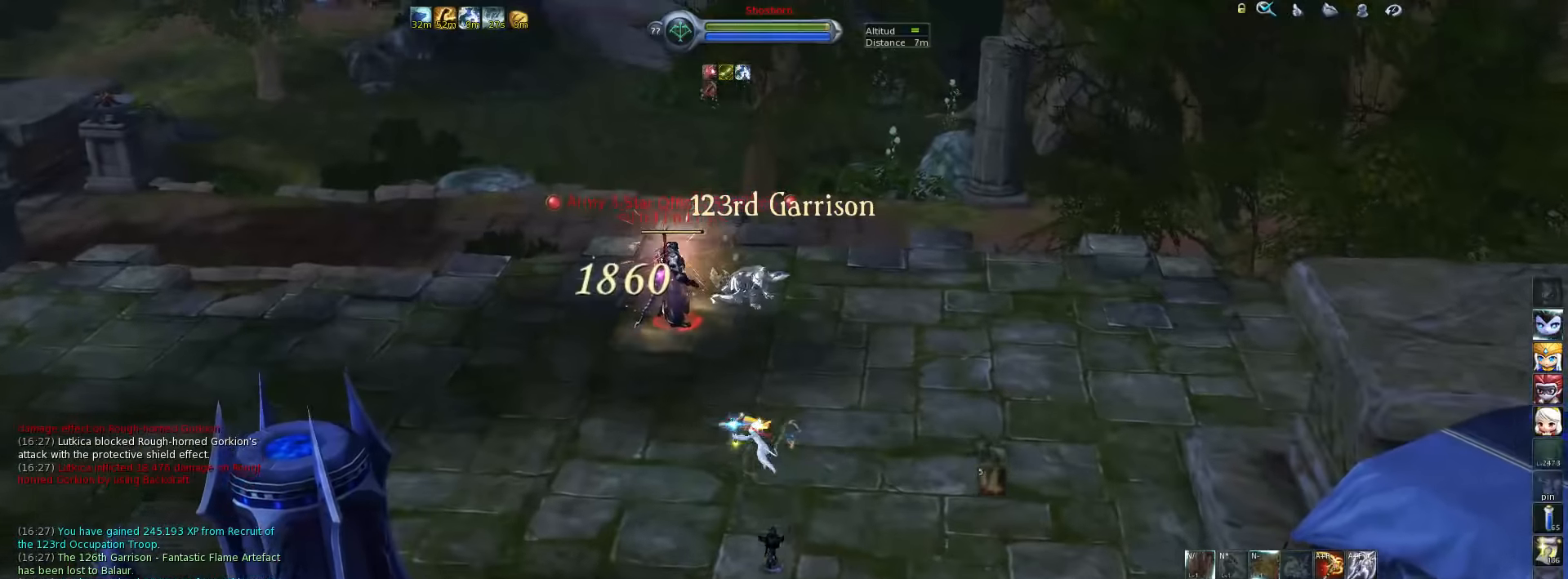
{"keys": ["a", "w"], "events": [[67, "5", "down"], [100, "5", "up"], [167, "5", "down"], [233, "5", "up"], [300, "5", "down"], [400, "5", "up"]]}
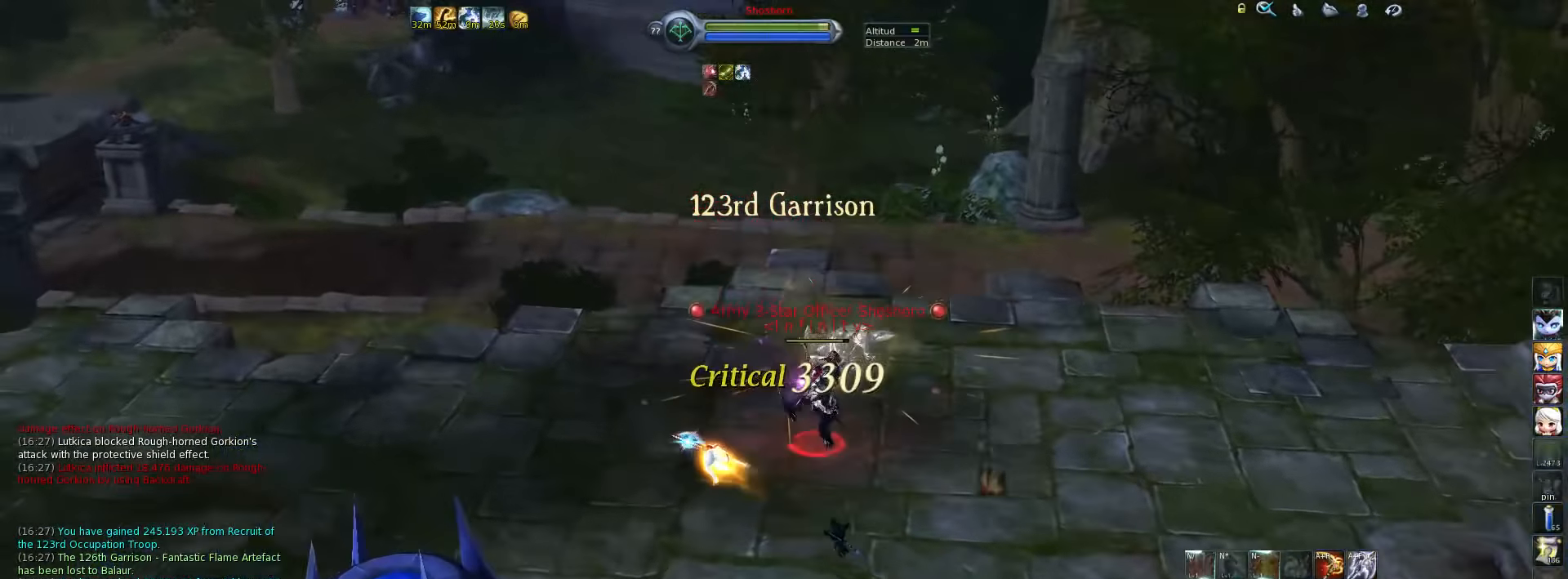
{"keys": ["alt_l", "t", "w"], "events": [[33, "a", "up"], [167, "alt_l", "down"], [167, "w", "up"], [200, "t", "down"], [267, "w", "down"], [317, "t", "up"], [383, "t", "down"], [417, "t", "up"], [483, "t", "down"]]}
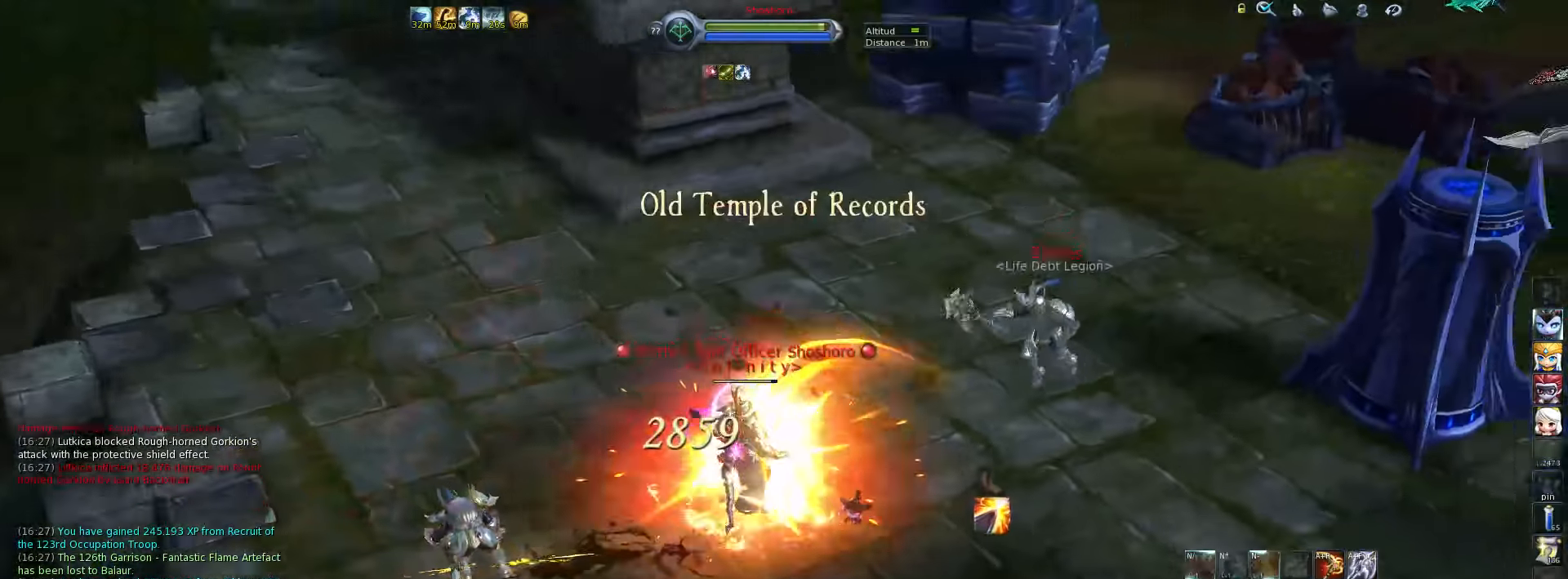
{"keys": ["a", "alt_l", "t", "w"], "events": [[50, "t", "up"], [117, "t", "down"], [183, "t", "up"], [250, "t", "down"], [283, "t", "up"], [367, "t", "down"], [433, "t", "up"], [467, "a", "down"], [500, "t", "down"]]}
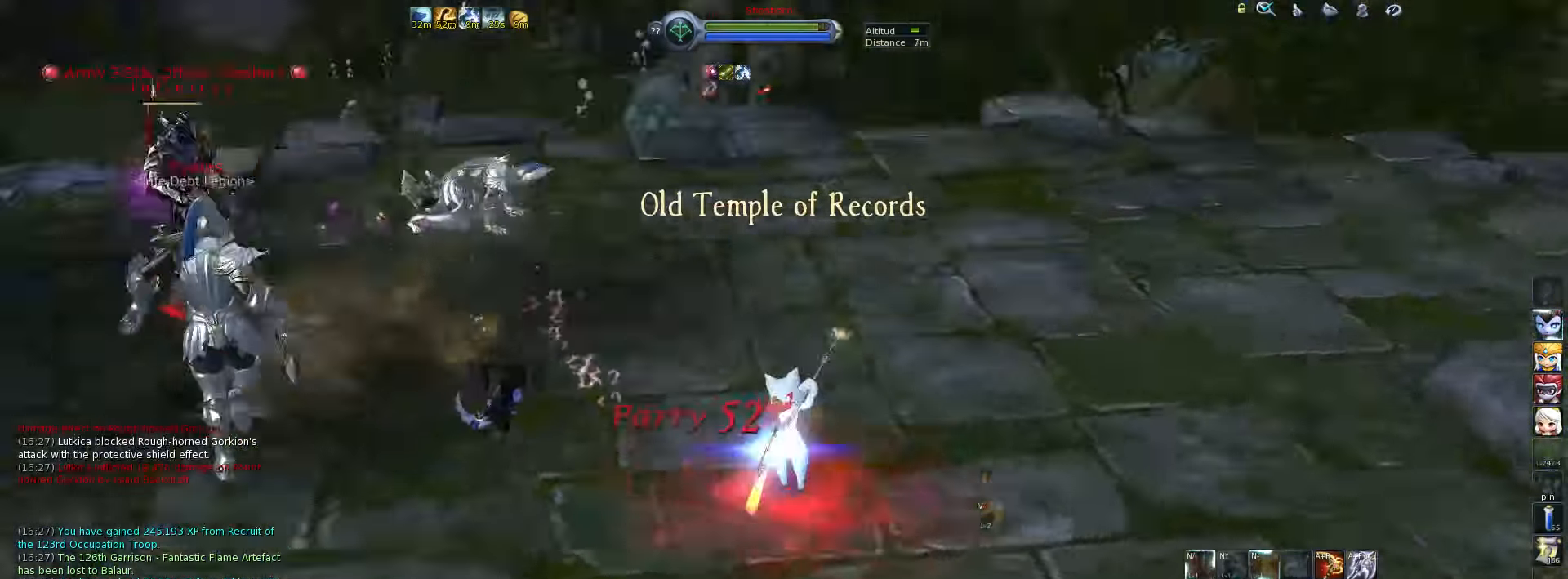
{"keys": ["w"], "events": [[33, "t", "up"], [133, "t", "down"], [167, "t", "up"], [267, "t", "down"], [350, "t", "up"], [383, "alt_l", "up"], [483, "a", "up"]]}
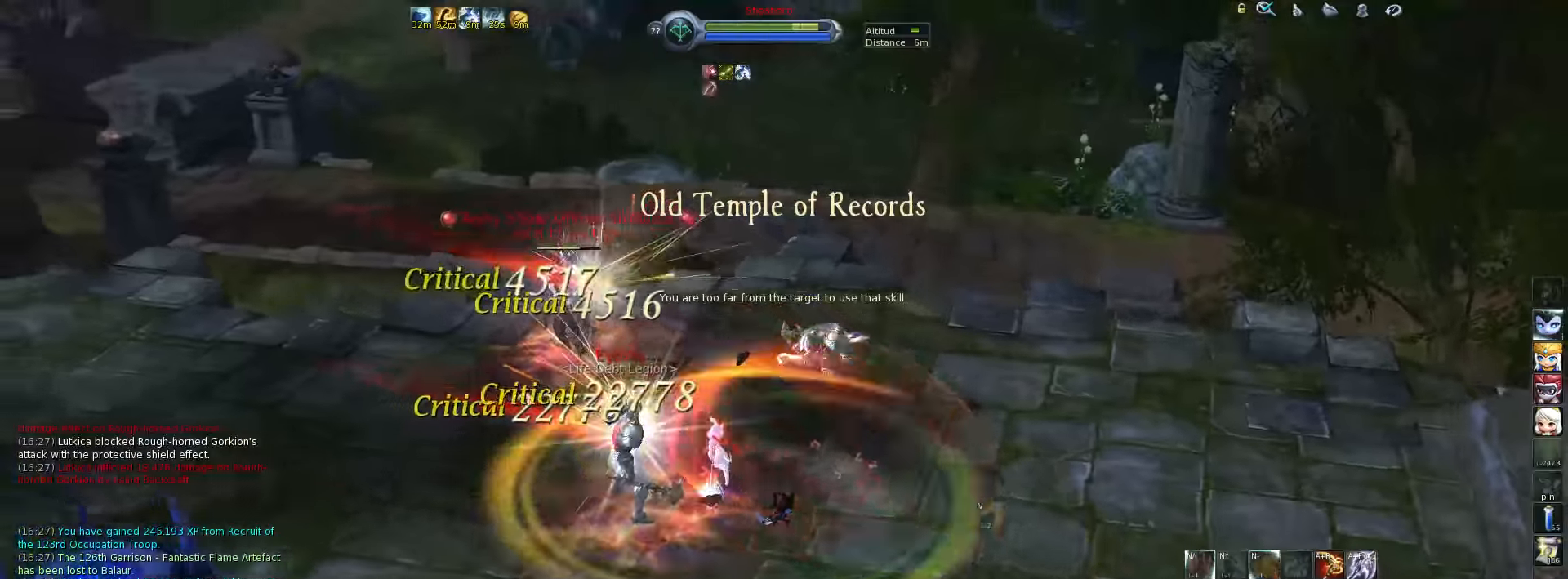
{"keys": ["a", "f4", "w"], "events": [[383, "a", "down"], [417, "f4", "down"]]}
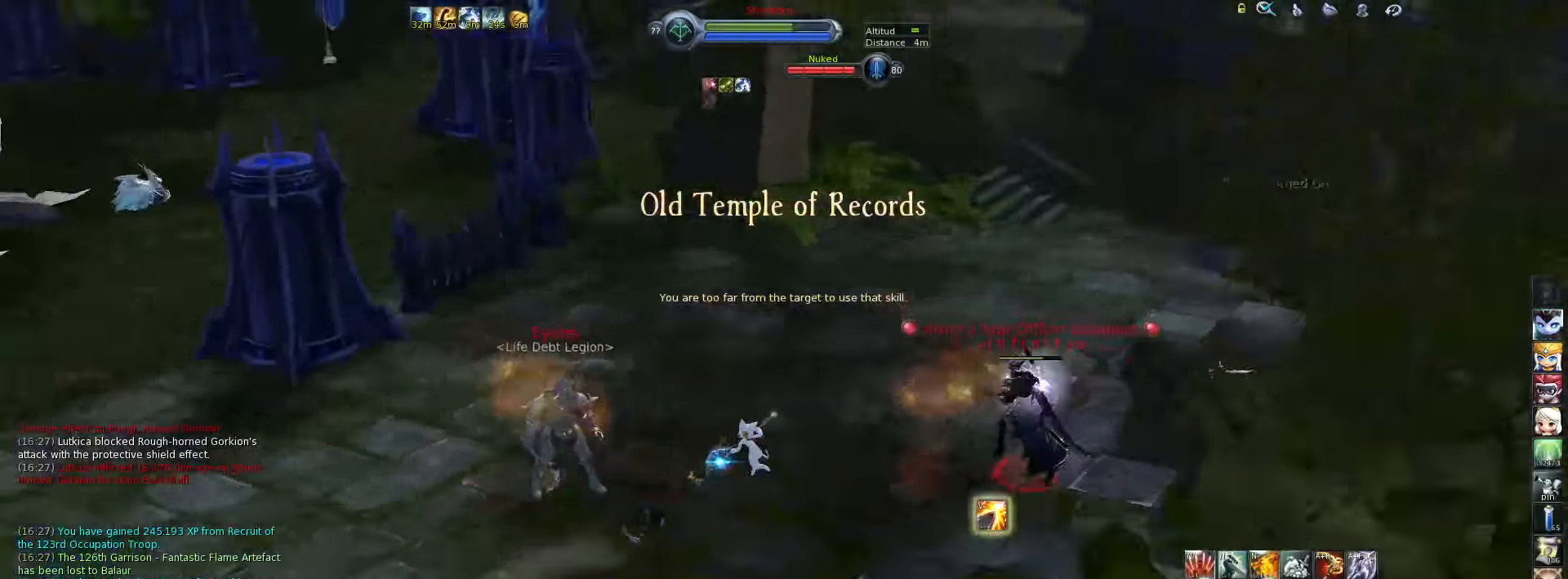
{"keys": ["4"], "events": [[17, "f4", "up"], [83, "f4", "down"], [150, "f4", "up"], [200, "a", "up"], [467, "4", "down"], [500, "w", "up"]]}
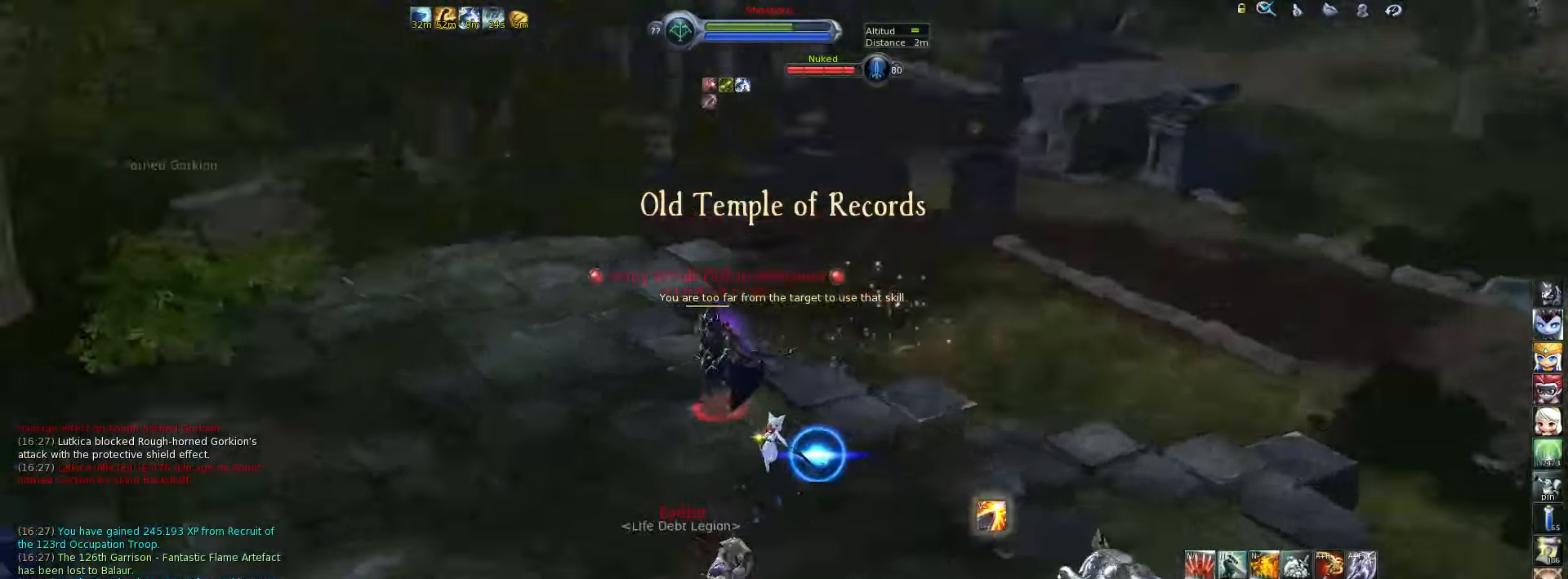
{"keys": ["4"], "events": [[33, "4", "up"], [100, "4", "down"], [167, "4", "up"], [200, "4", "down"], [267, "4", "up"], [333, "4", "down"], [400, "4", "up"], [433, "4", "down"]]}
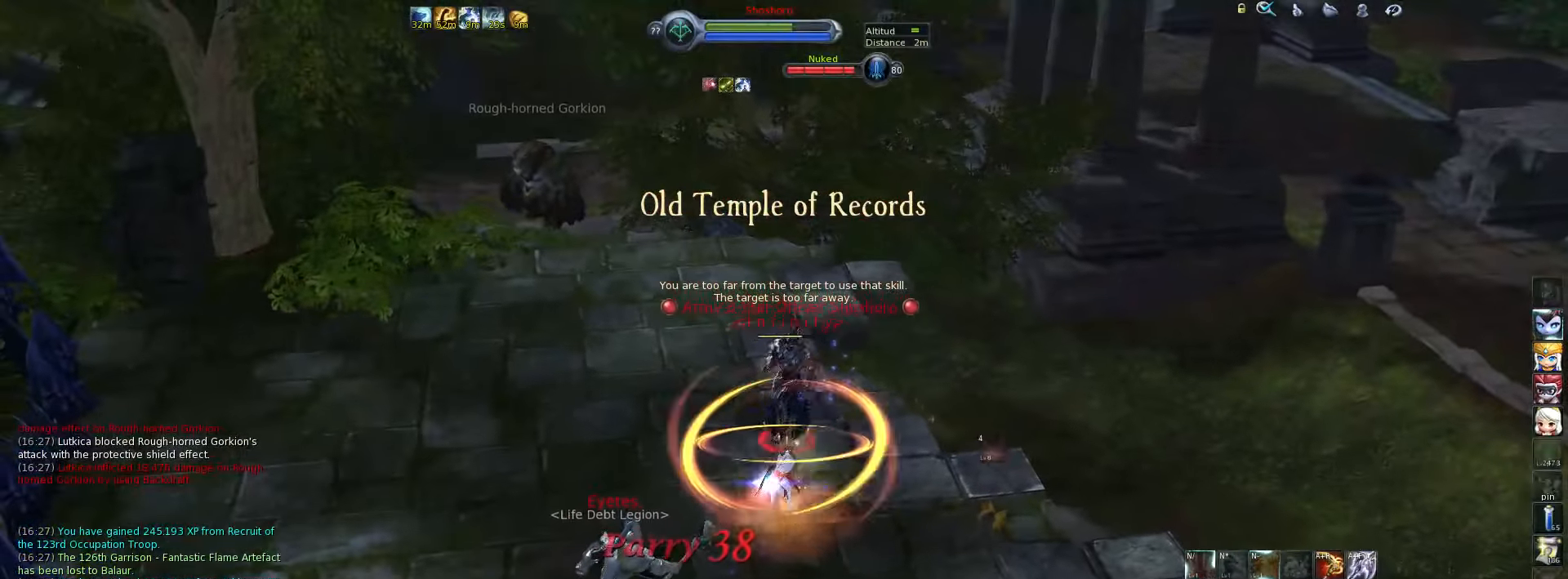
{"keys": ["4"], "events": [[17, "4", "up"], [83, "4", "down"], [150, "4", "up"], [217, "4", "down"], [250, "4", "up"], [350, "4", "down"], [383, "4", "up"], [450, "4", "down"]]}
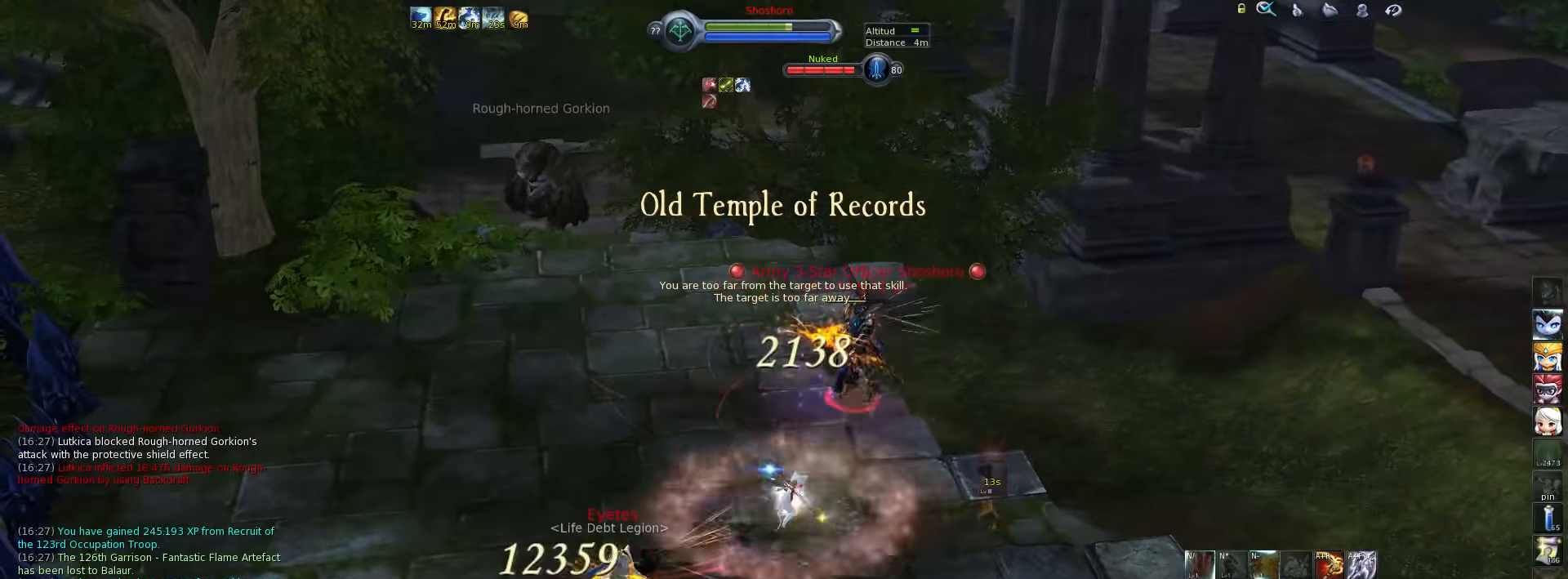
{"keys": ["f4", "w"], "events": [[50, "4", "up"], [117, "w", "down"], [283, "f4", "down"], [350, "f4", "up"], [433, "f4", "down"]]}
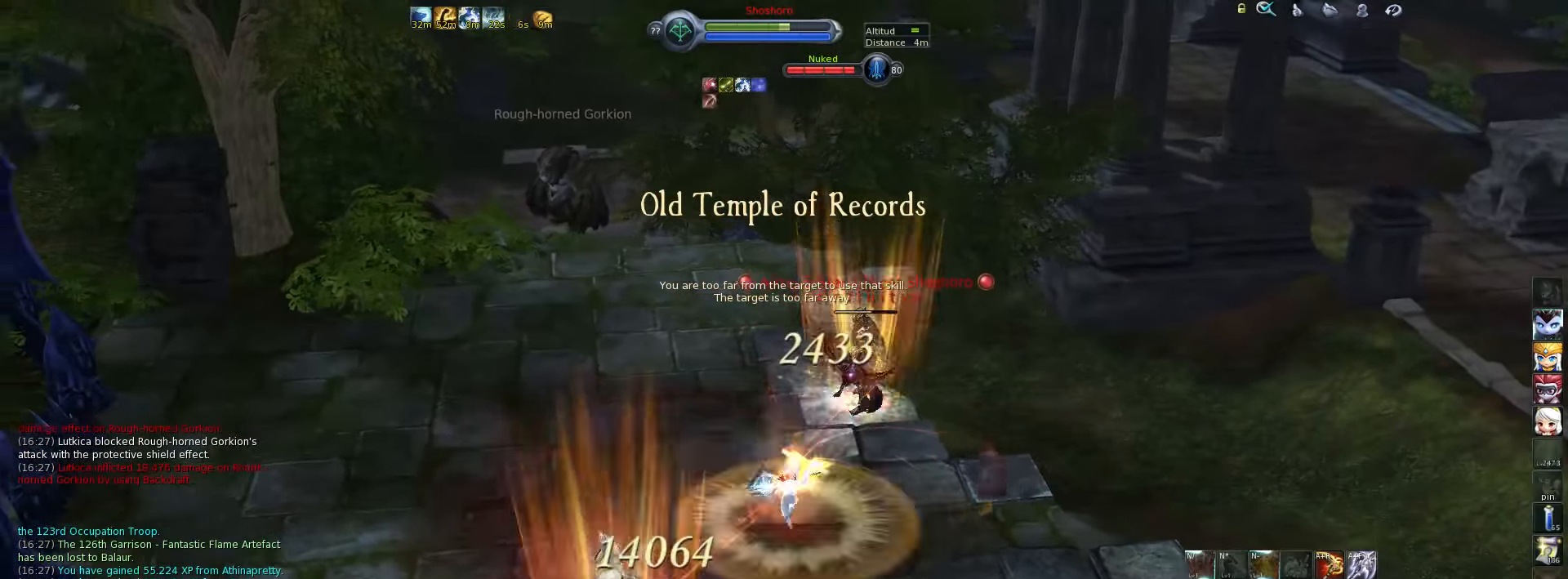
{"keys": [], "events": [[33, "f4", "up"], [300, "w", "up"], [333, "6", "down"], [367, "6", "up"], [433, "6", "down"], [467, "6", "up"]]}
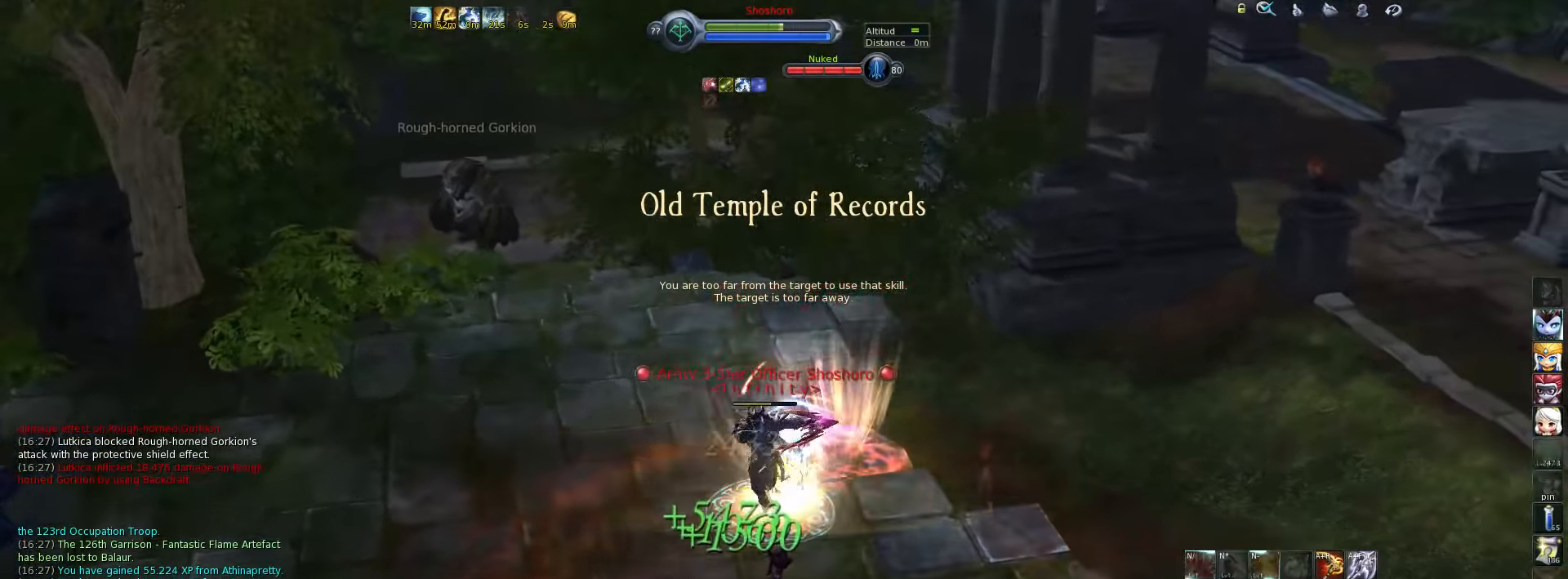
{"keys": [], "events": [[33, "6", "down"], [67, "6", "up"]]}
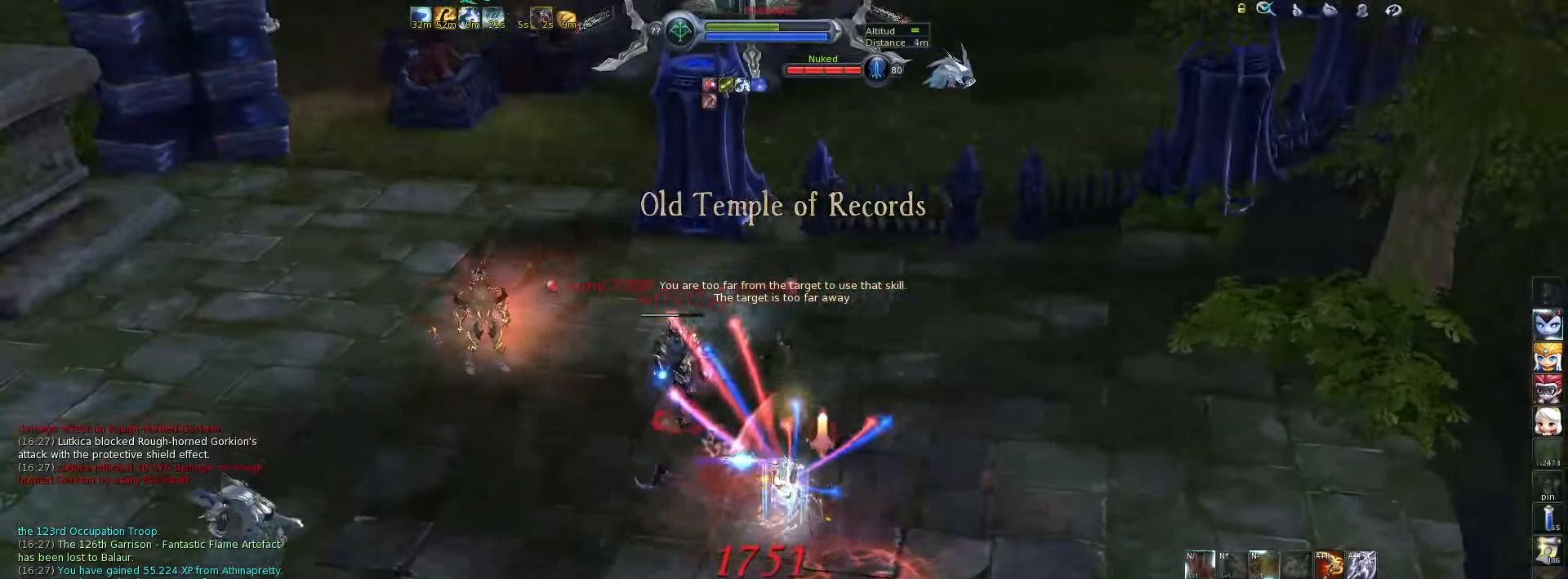
{"keys": [], "events": [[100, "t", "down"], [166, "t", "up"], [233, "t", "down"], [316, "t", "up"], [383, "t", "down"], [450, "t", "up"]]}
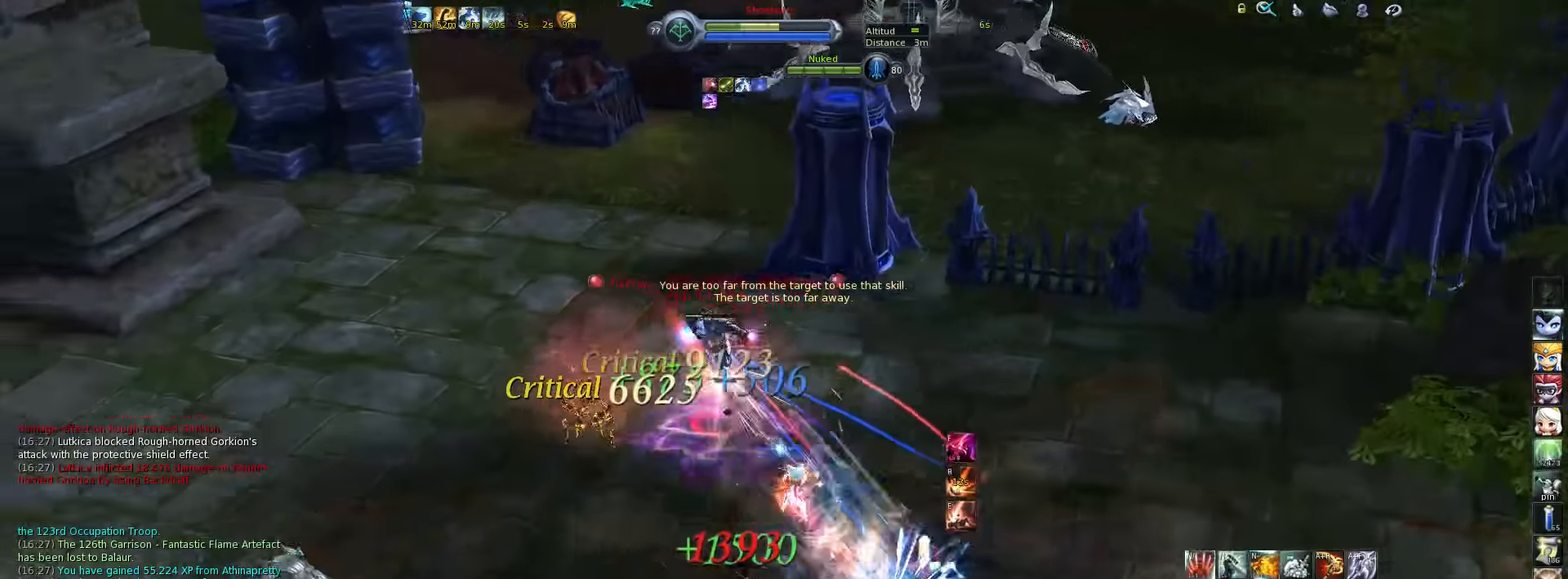
{"keys": ["w"], "events": [[50, "w", "down"], [283, "2", "down"], [283, "alt_l", "down"], [383, "2", "up"], [383, "alt_l", "up"]]}
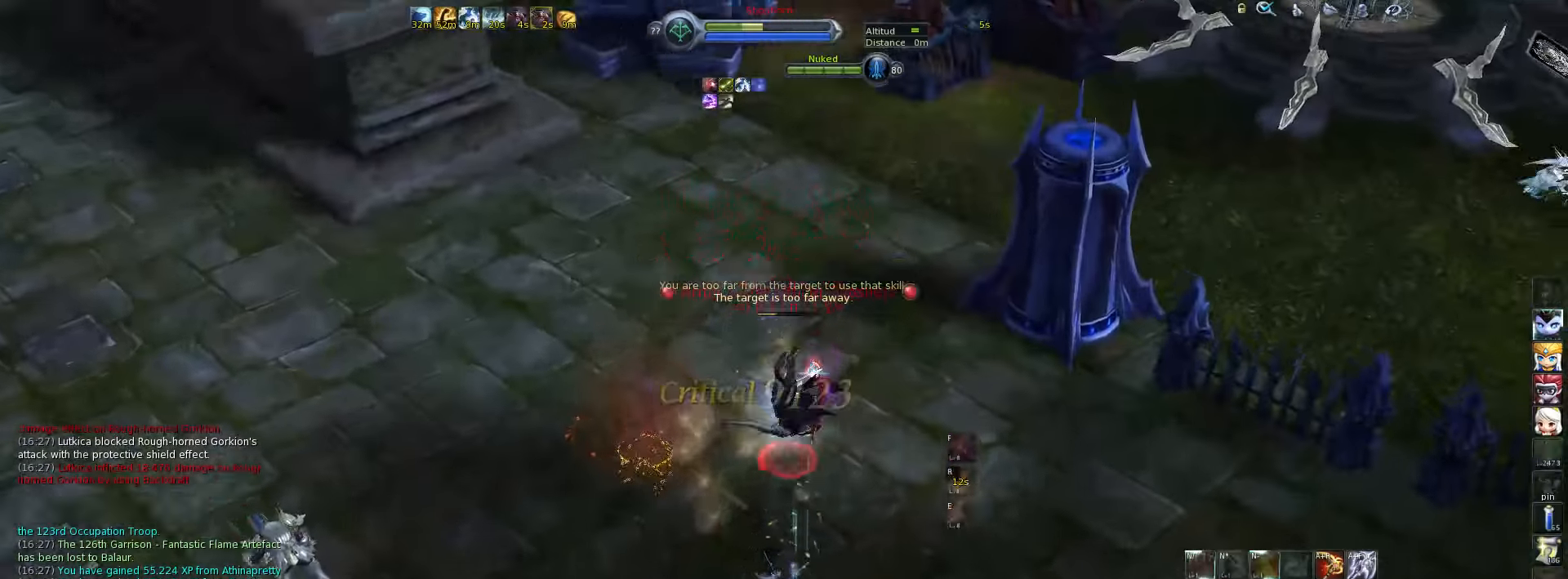
{"keys": ["f"], "events": [[83, "space", "down"], [83, "w", "up"], [116, "space", "up"], [183, "f", "down"], [283, "f", "up"], [316, "f", "down"], [383, "f", "up"], [450, "f", "down"]]}
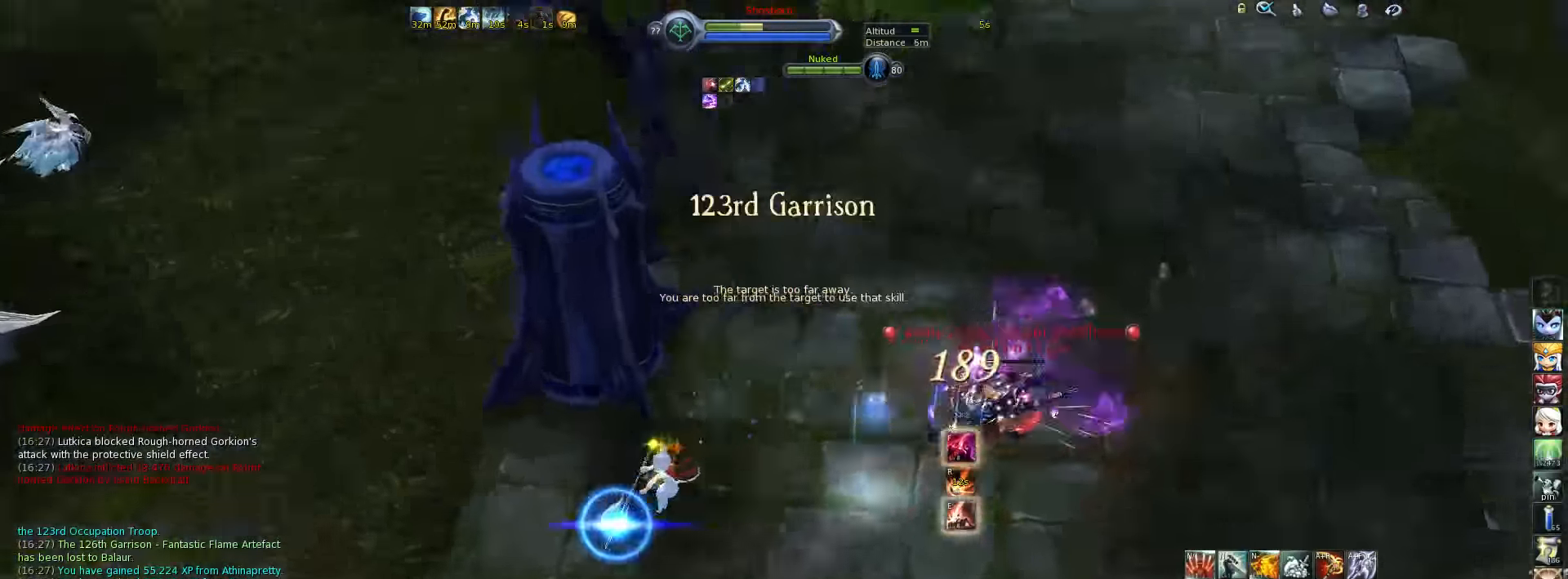
{"keys": [], "events": [[33, "f", "up"]]}
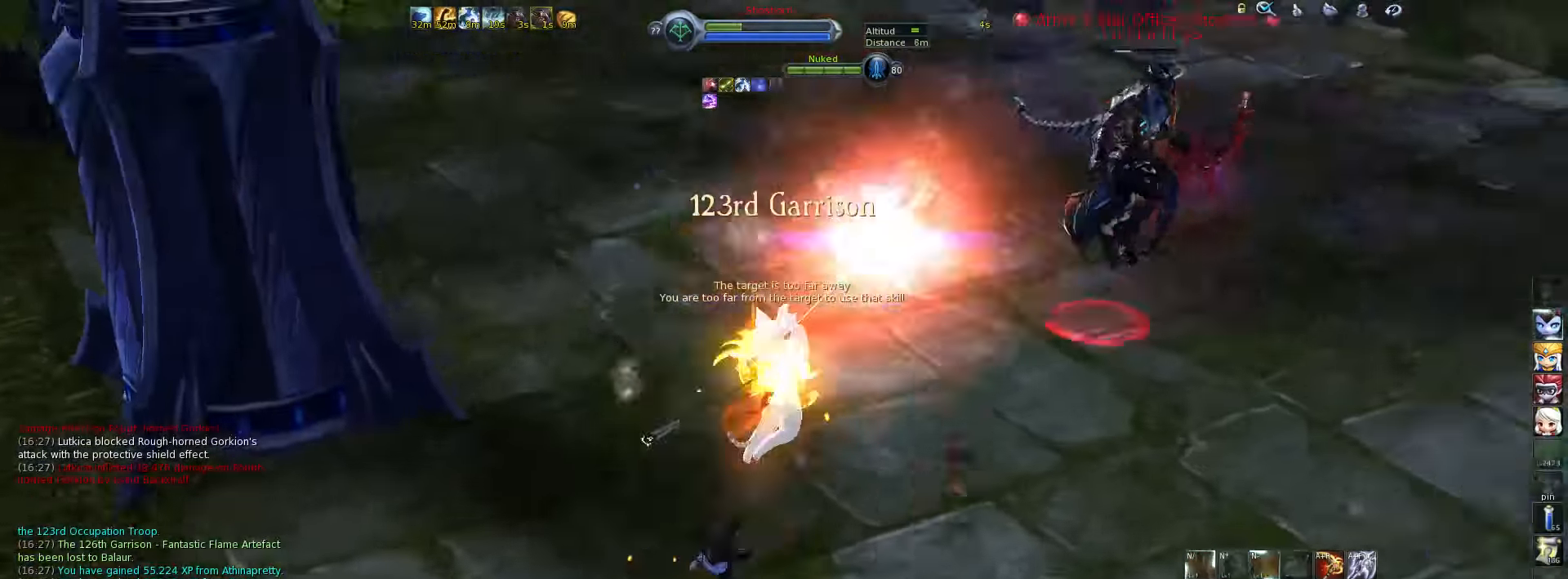
{"keys": [], "events": [[383, "1", "down"], [450, "1", "up"]]}
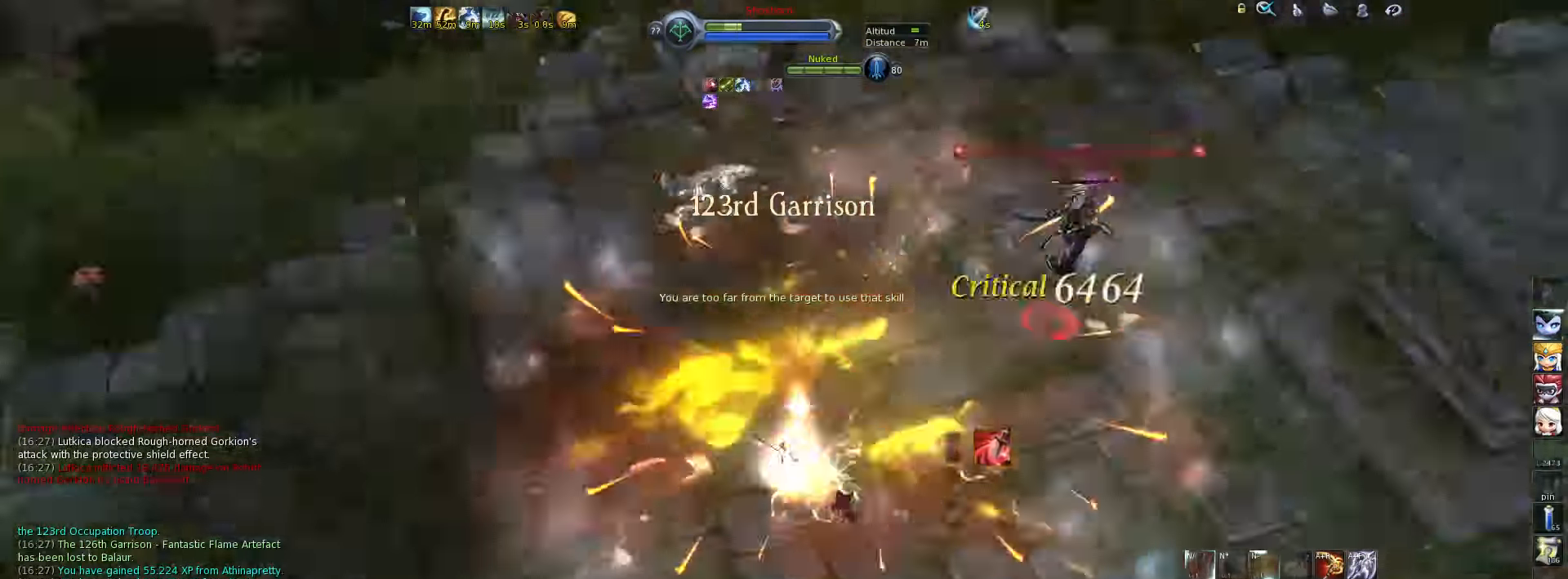
{"keys": [], "events": [[33, "1", "down"], [100, "1", "up"], [133, "1", "down"], [233, "1", "up"], [300, "1", "down"], [333, "1", "up"], [400, "1", "down"], [466, "1", "up"]]}